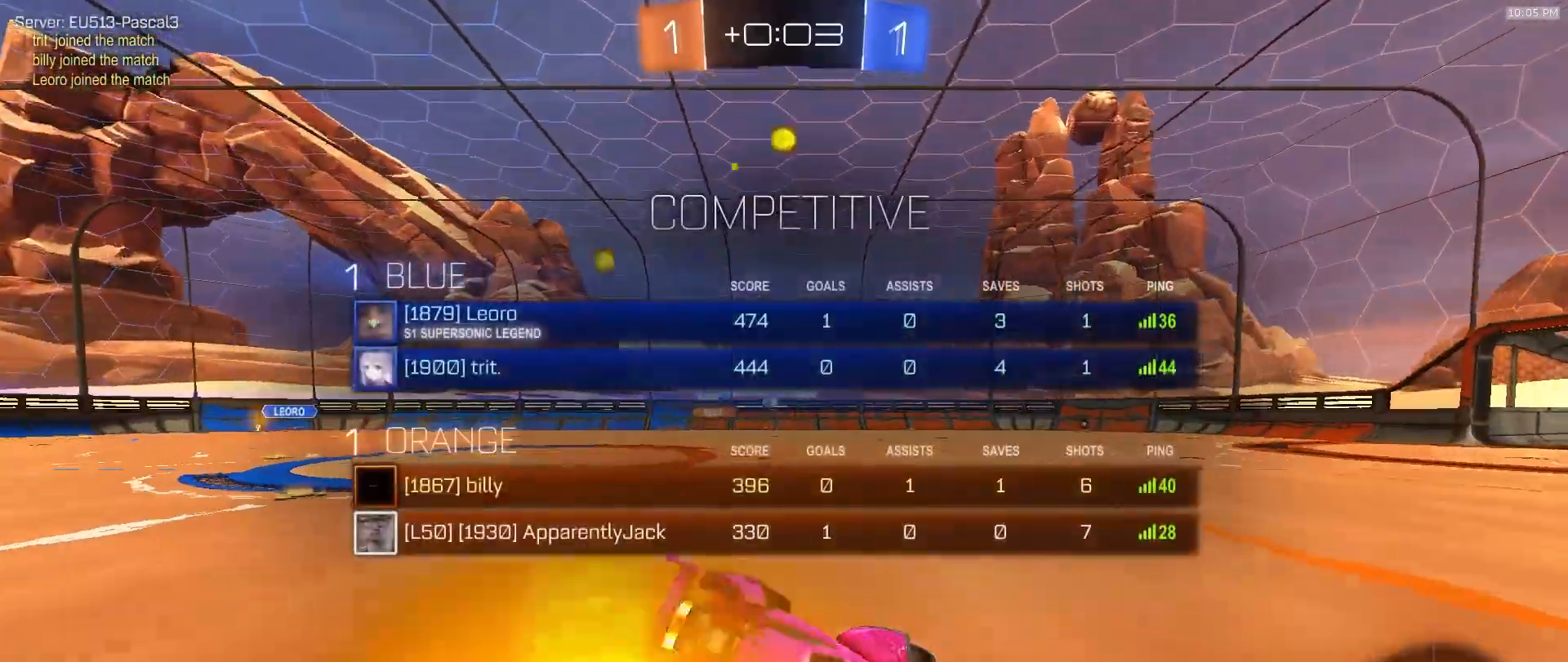
Gameplay with a controller (PlayStation layout); each line is a JSON object with the inputs held at the frame after it (dt_ms = milliseconds from this image to that frame). "events" lists button and stick changes between this image and that frame as [ms after this image, input, new state], when the widget could be followed in between. Not read: L1 L3 R1 R3 TOUCHPAD.
{"dt_ms": 500, "buttons": ["R2"], "left_stick": "center", "right_stick": "center", "events": [[50, "left_stick", "center"]]}
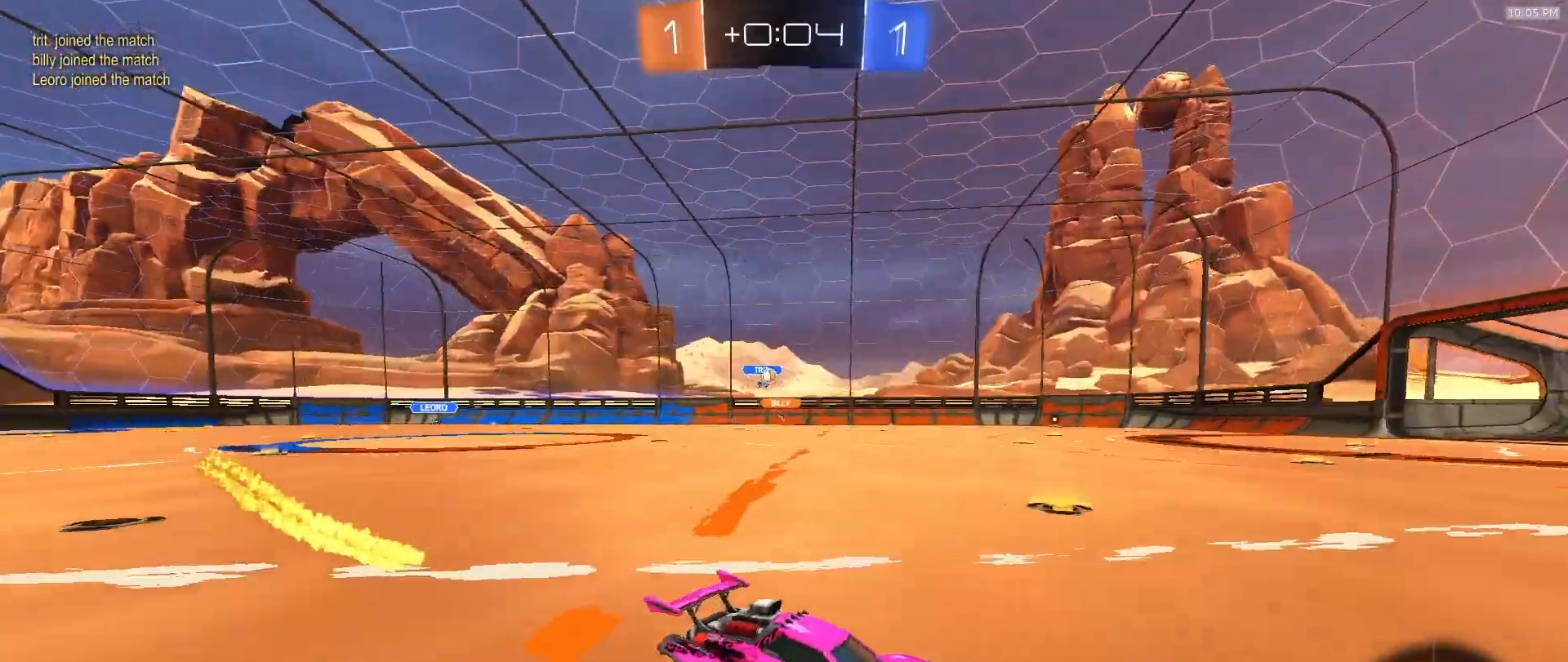
{"dt_ms": 500, "buttons": ["TRIANGLE", "R2"], "left_stick": "center", "right_stick": "center", "events": [[100, "TRIANGLE", "down"], [233, "TRIANGLE", "up"], [367, "left_stick", "down-left"], [433, "TRIANGLE", "down"], [500, "left_stick", "center"]]}
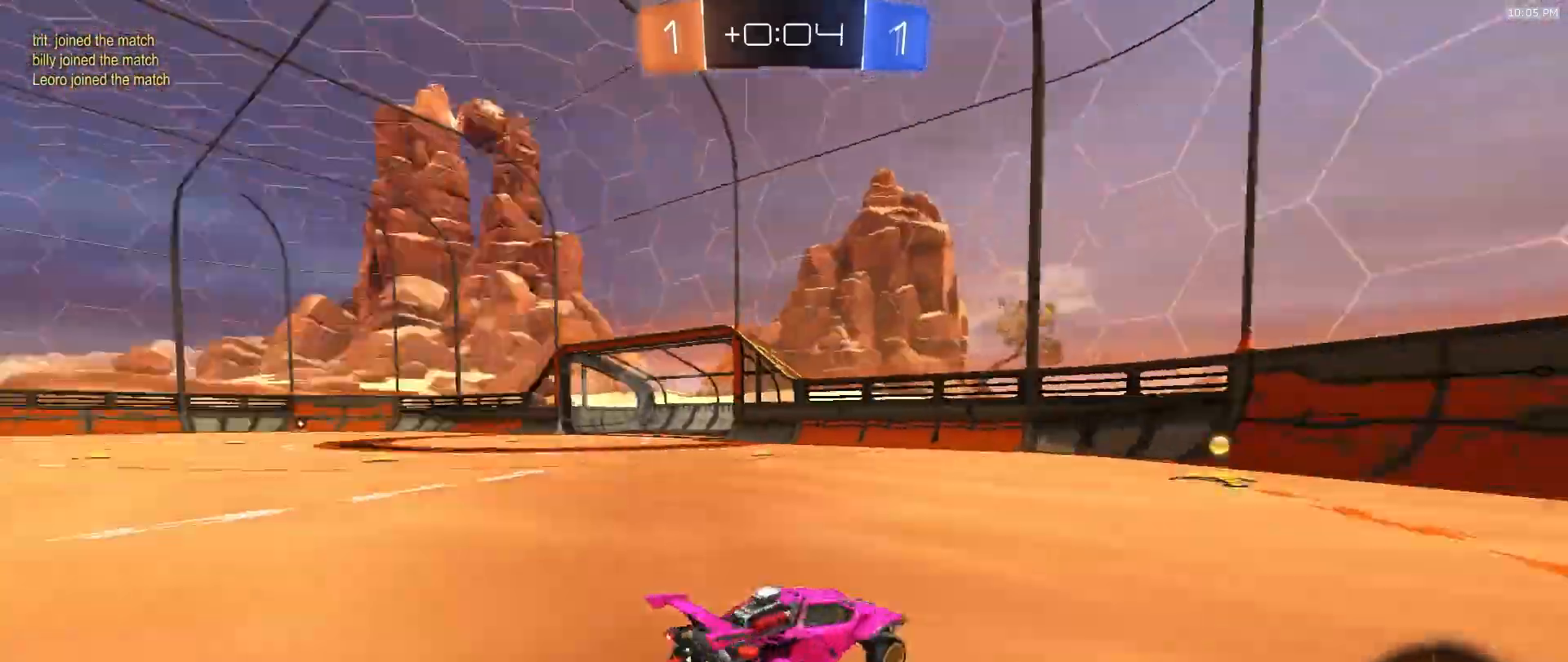
{"dt_ms": 500, "buttons": ["R2"], "left_stick": "left", "right_stick": "center", "events": [[67, "TRIANGLE", "up"], [367, "left_stick", "left"]]}
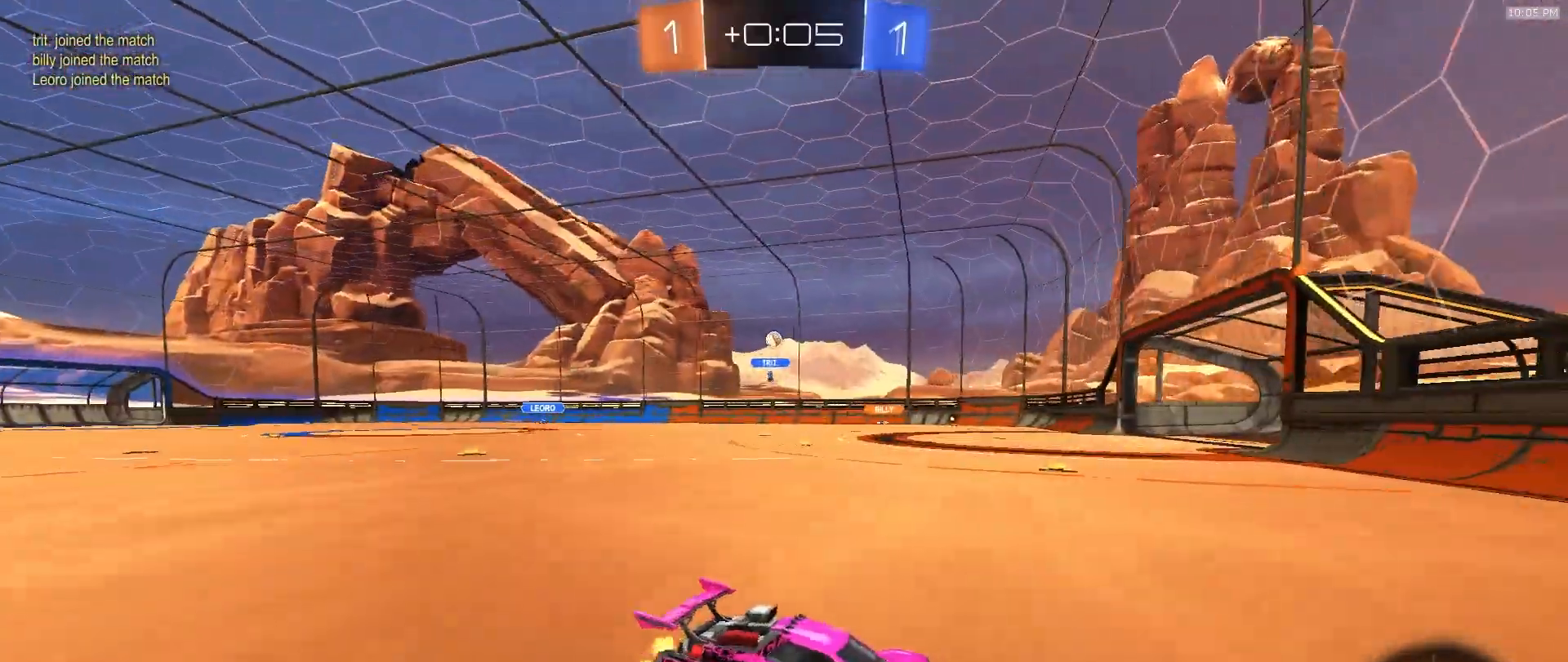
{"dt_ms": 500, "buttons": ["R2"], "left_stick": "left", "right_stick": "center", "events": []}
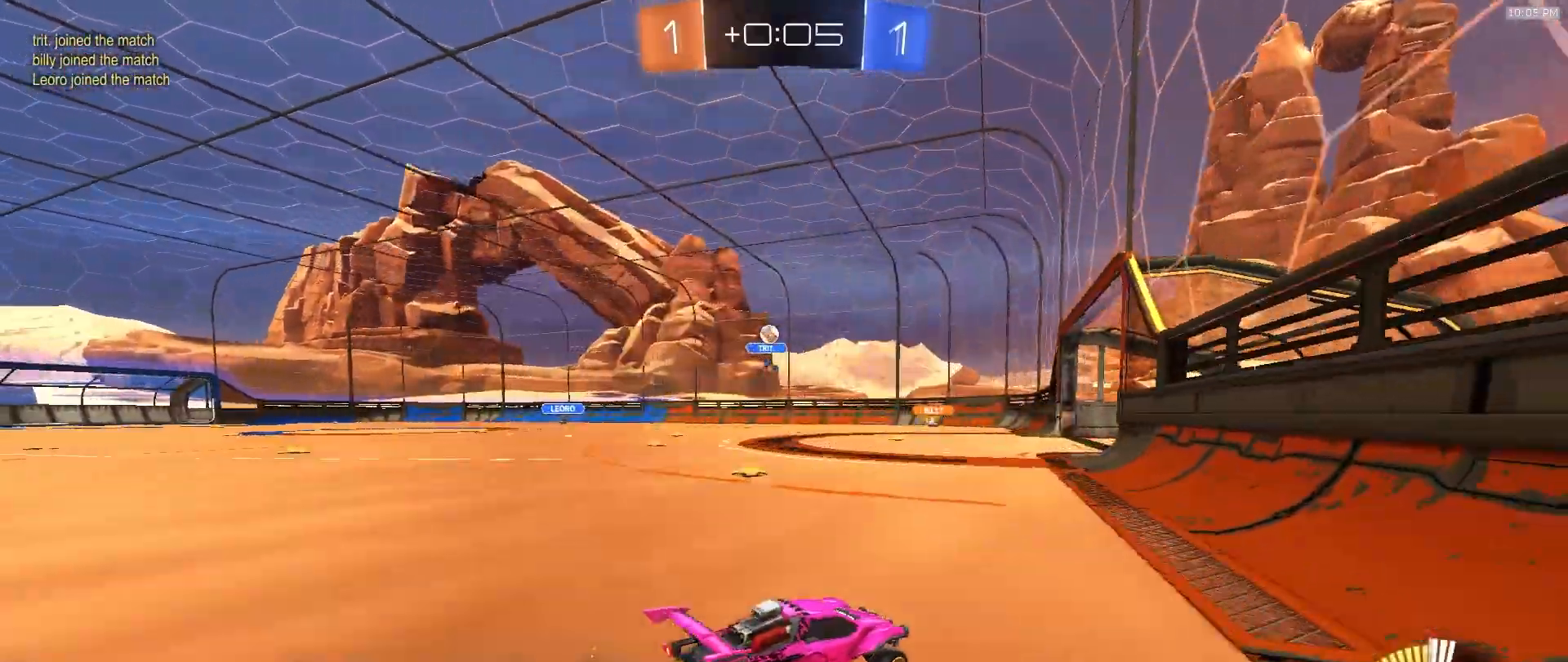
{"dt_ms": 500, "buttons": [], "left_stick": "center", "right_stick": "center", "events": [[233, "left_stick", "center"], [417, "R2", "up"]]}
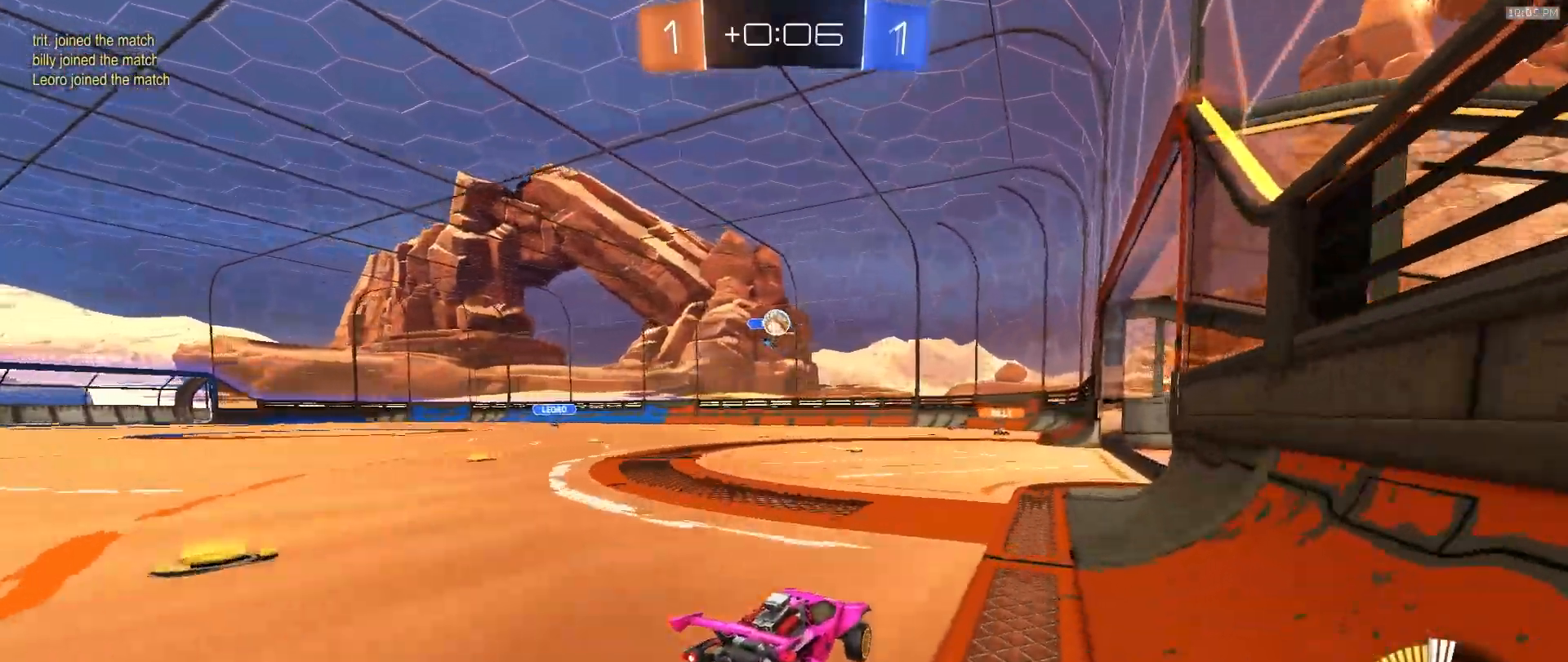
{"dt_ms": 500, "buttons": ["R2"], "left_stick": "down-left", "right_stick": "center", "events": [[100, "left_stick", "right"], [250, "L2", "down"], [250, "left_stick", "center"], [367, "left_stick", "left"], [400, "L2", "up"], [483, "R2", "down"], [483, "left_stick", "down-left"]]}
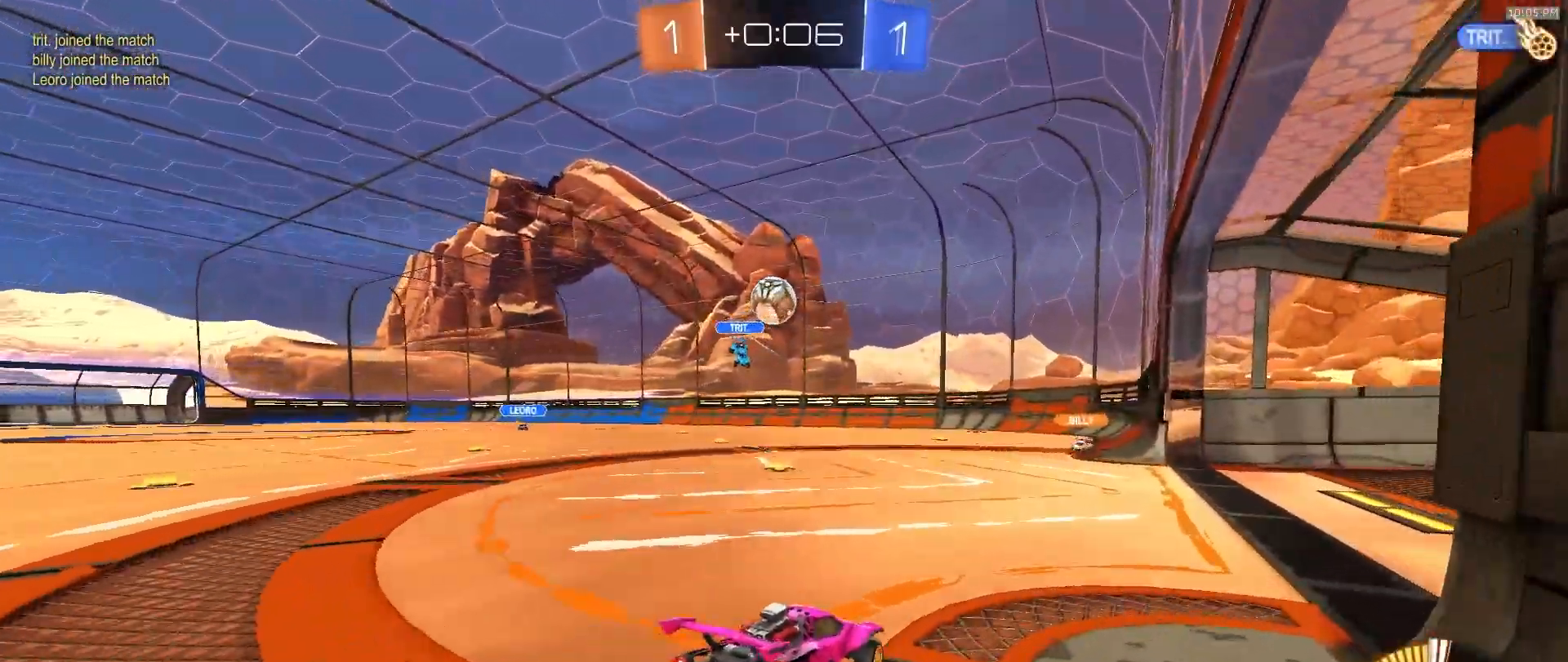
{"dt_ms": 1000, "buttons": ["SQUARE", "R2"], "left_stick": "down", "right_stick": "center"}
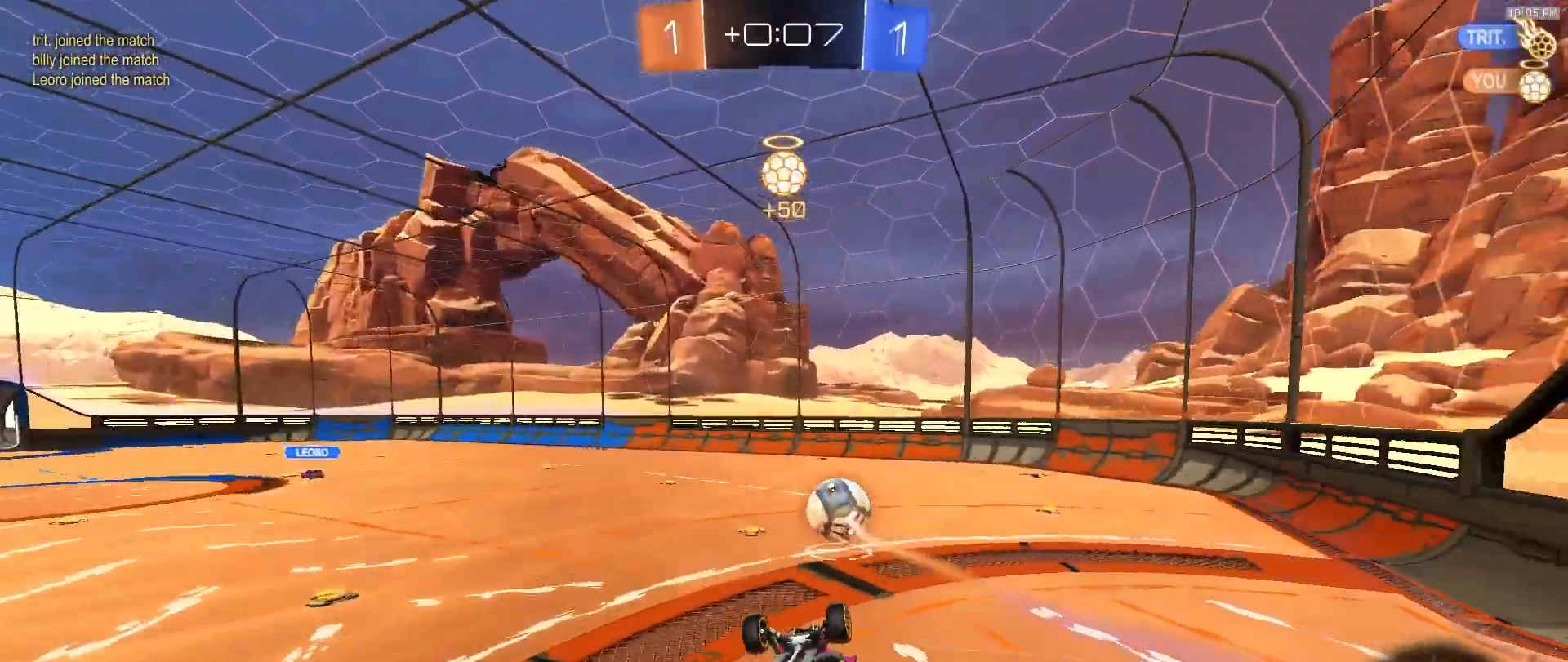
{"dt_ms": 500, "buttons": [], "left_stick": "center", "right_stick": "center", "events": [[100, "left_stick", "center"], [133, "R2", "up"], [250, "left_stick", "left"], [333, "SQUARE", "up"], [383, "left_stick", "center"]]}
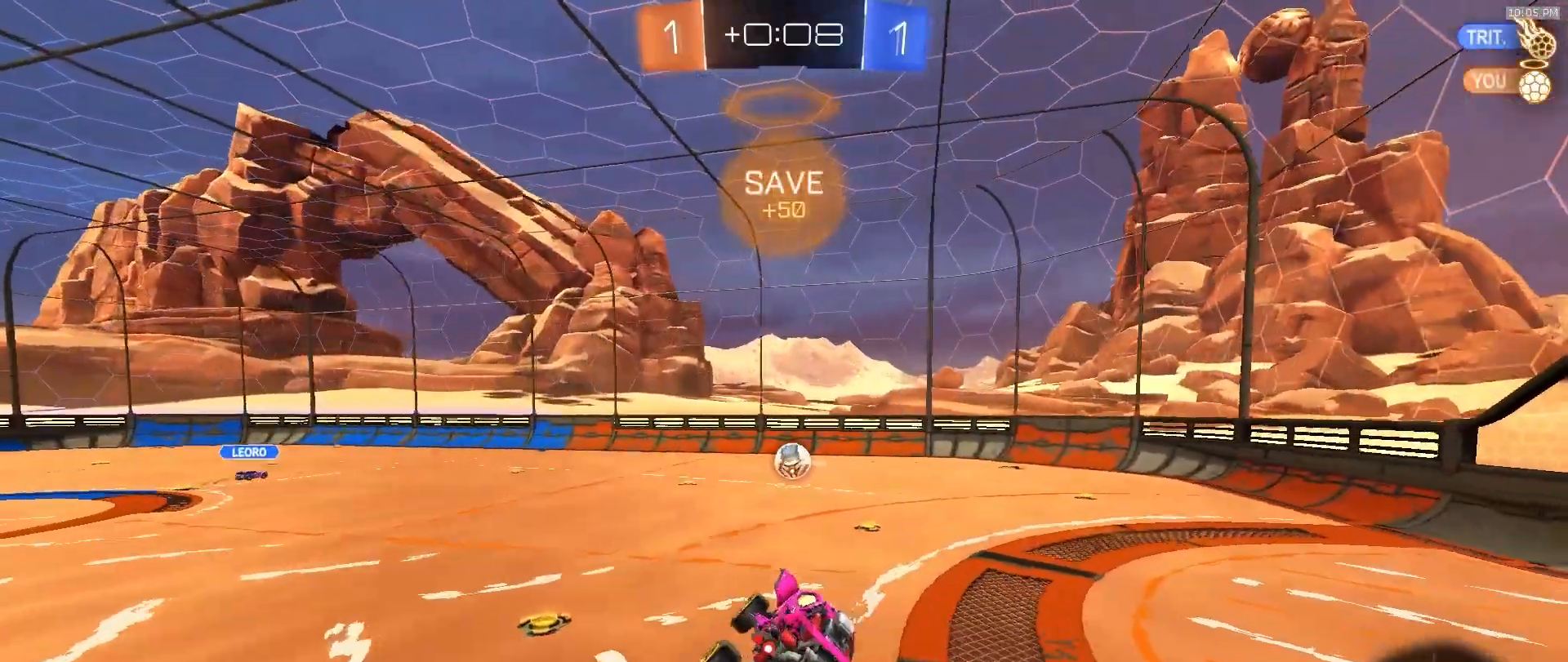
{"dt_ms": 500, "buttons": ["R2"], "left_stick": "center", "right_stick": "center", "events": [[67, "left_stick", "left"], [250, "left_stick", "center"], [483, "R2", "down"]]}
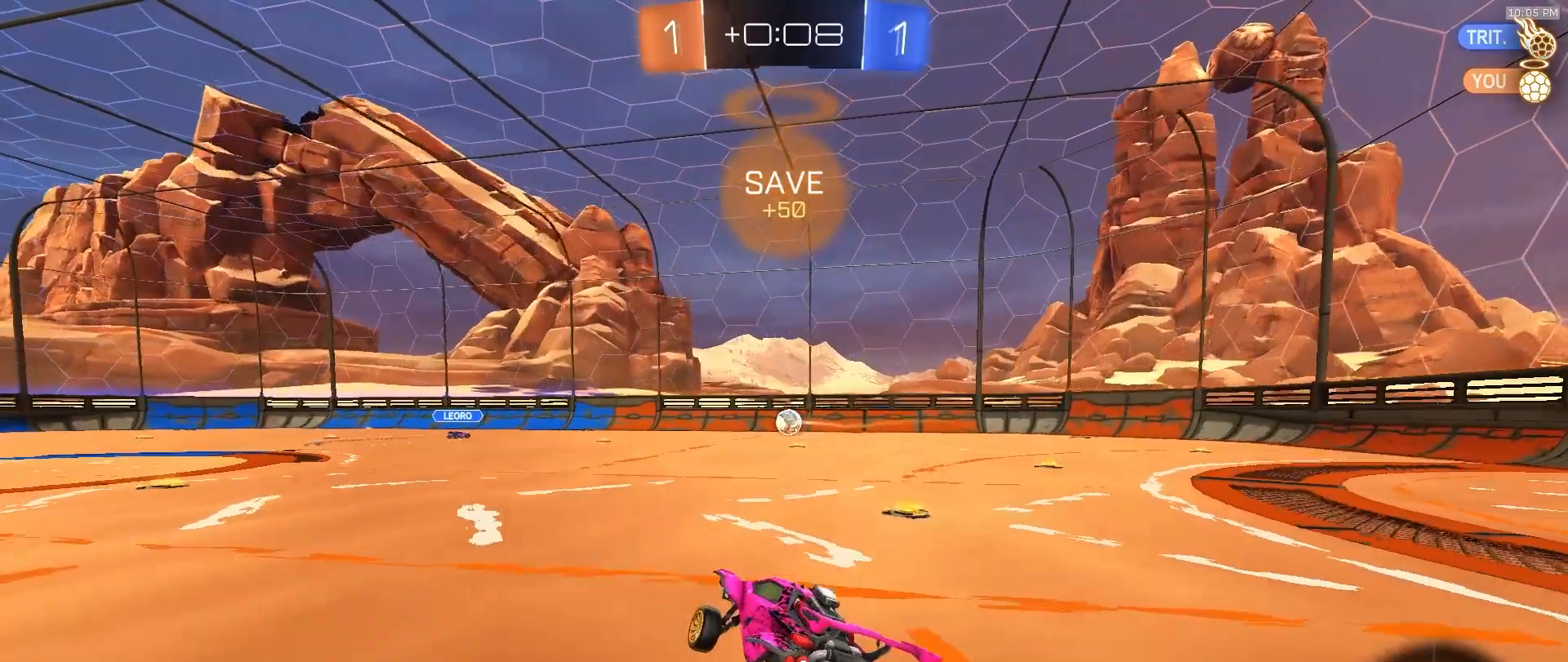
{"dt_ms": 500, "buttons": ["R2"], "left_stick": "right", "right_stick": "center", "events": [[117, "left_stick", "right"]]}
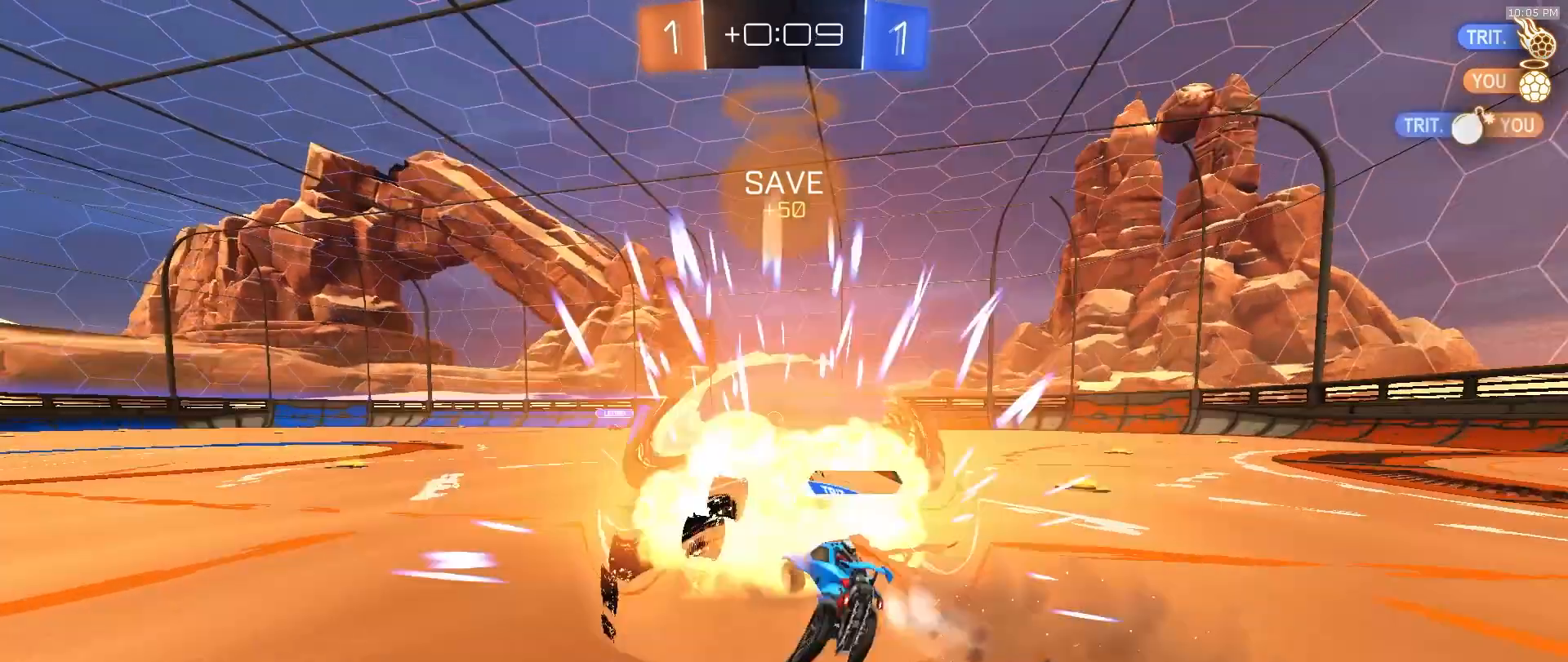
{"dt_ms": 500, "buttons": ["R2"], "left_stick": "center", "right_stick": "center", "events": [[133, "left_stick", "center"]]}
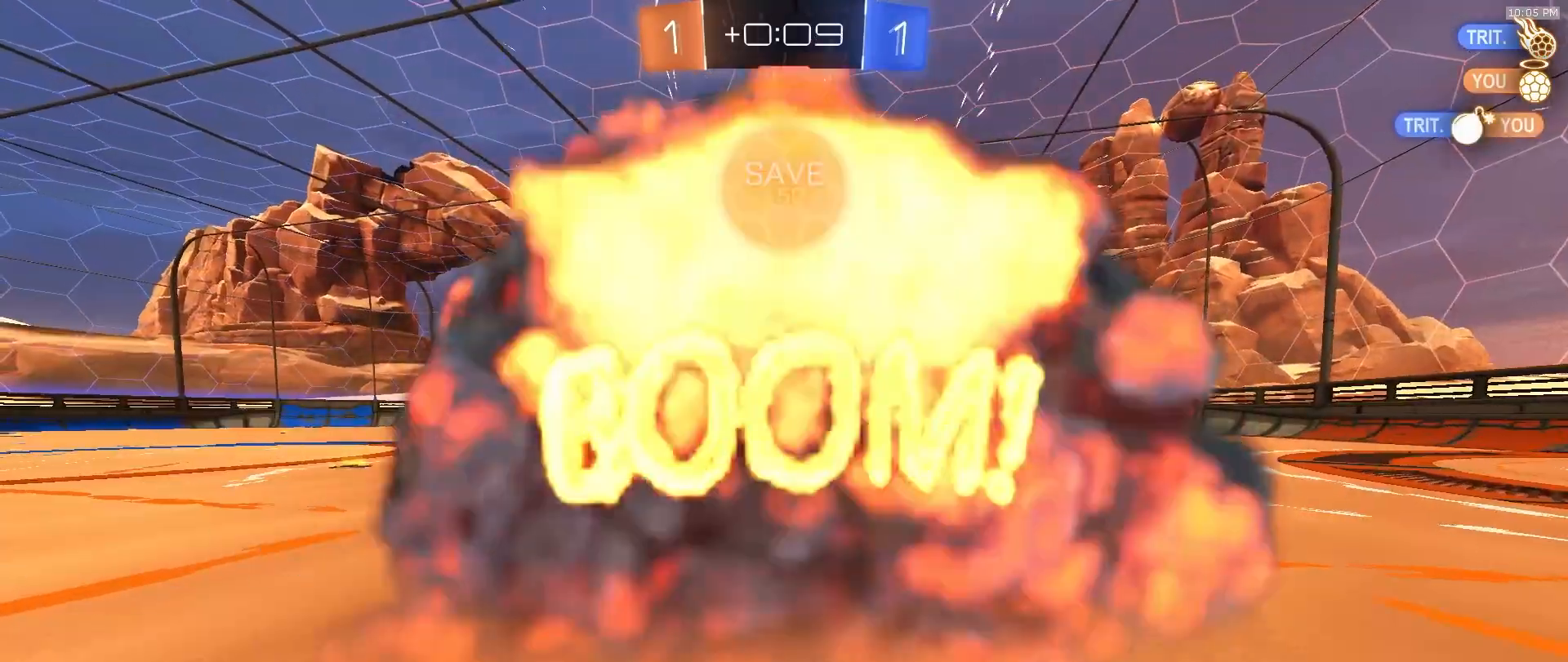
{"dt_ms": 500, "buttons": ["R2"], "left_stick": "center", "right_stick": "center", "events": []}
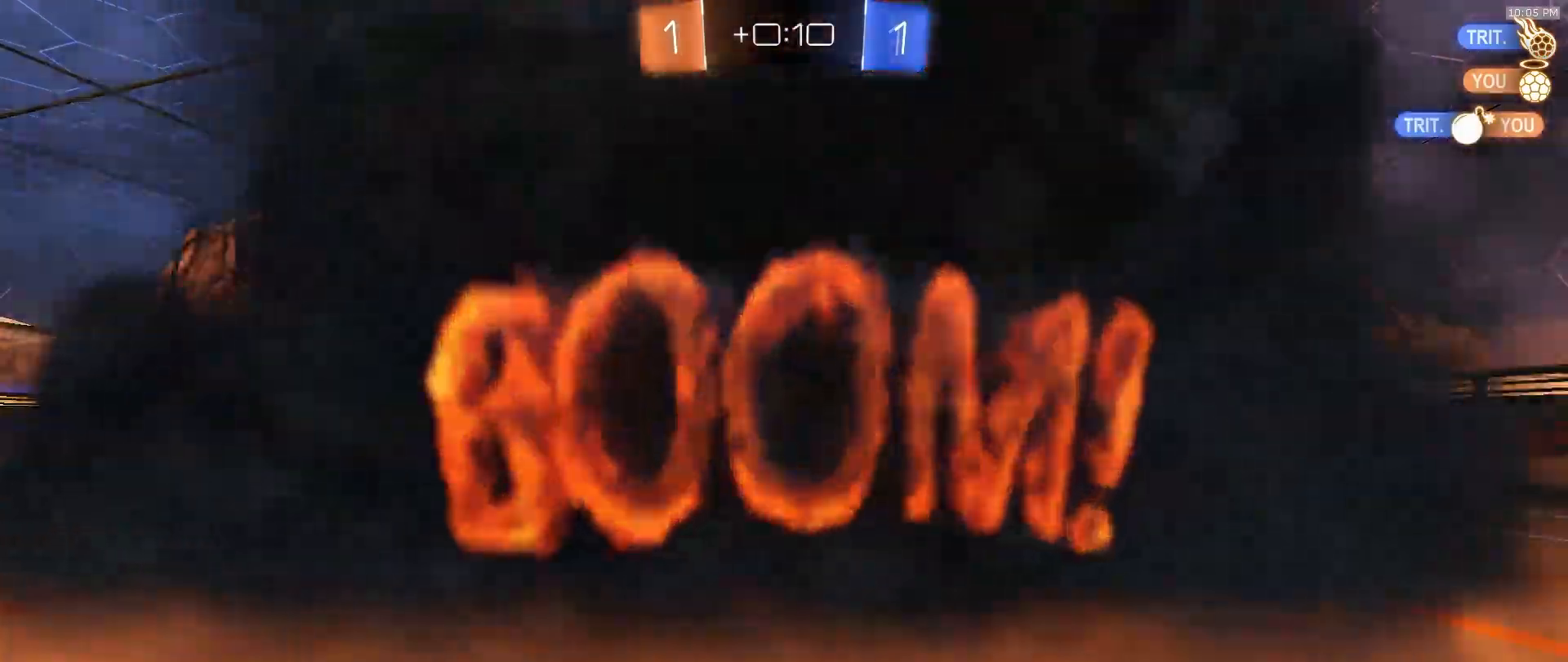
{"dt_ms": 500, "buttons": ["R2"], "left_stick": "center", "right_stick": "center", "events": []}
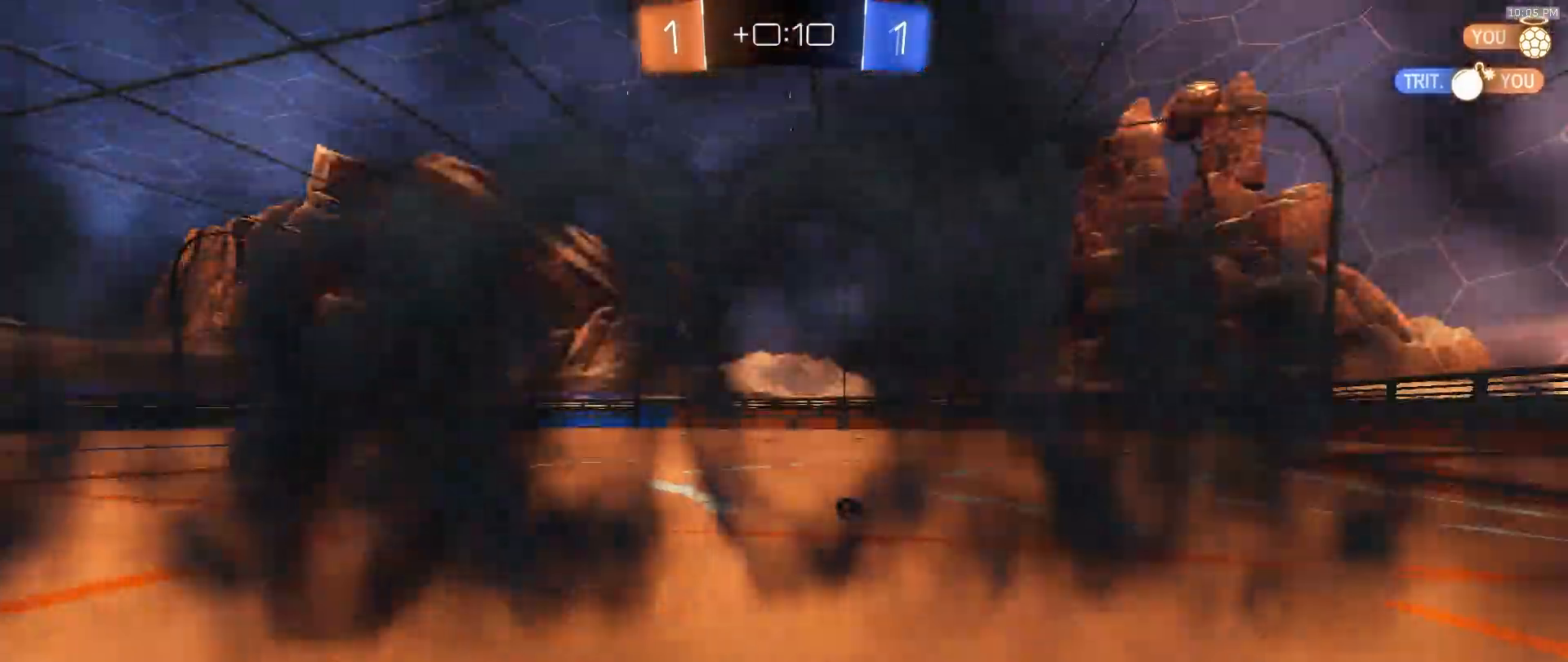
{"dt_ms": 500, "buttons": ["R2"], "left_stick": "center", "right_stick": "center", "events": []}
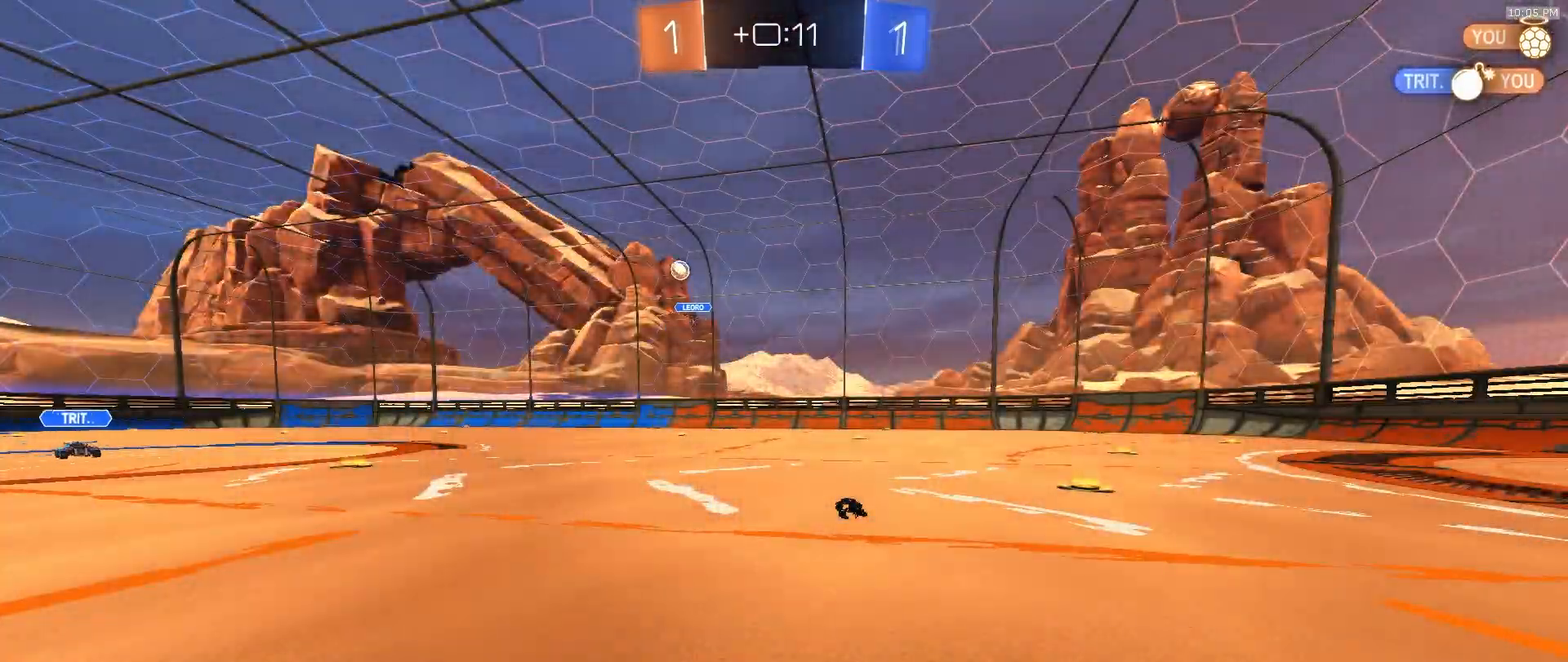
{"dt_ms": 500, "buttons": ["R2"], "left_stick": "center", "right_stick": "center", "events": []}
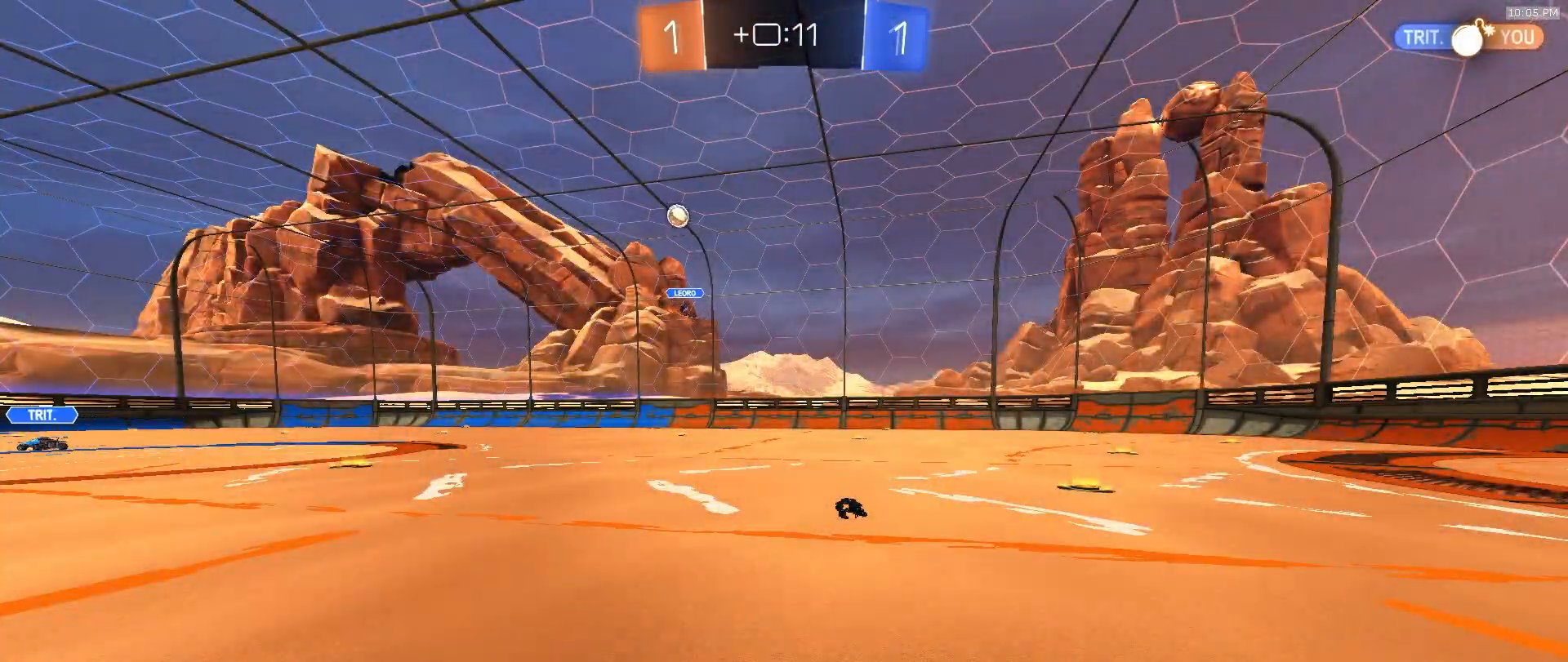
{"dt_ms": 500, "buttons": ["R2"], "left_stick": "center", "right_stick": "center", "events": []}
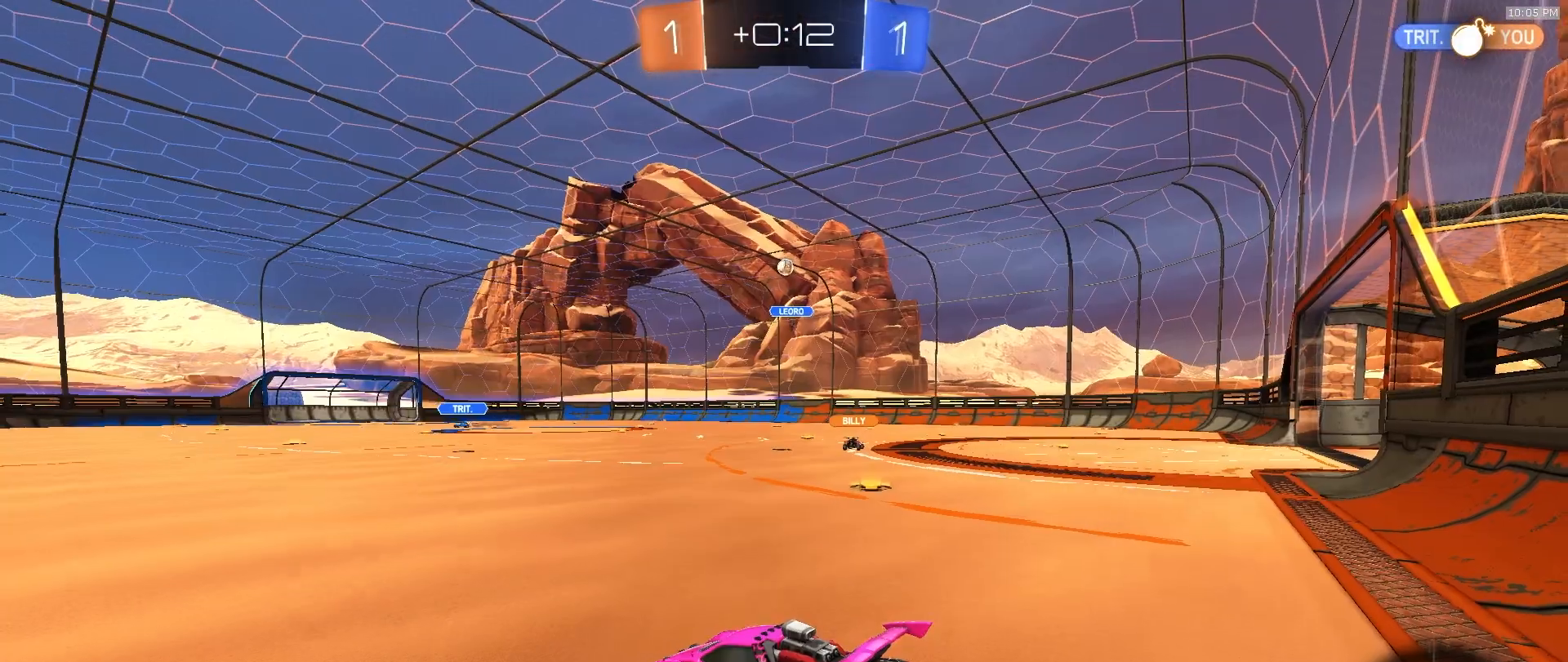
{"dt_ms": 500, "buttons": ["R2"], "left_stick": "down-left", "right_stick": "center", "events": [[50, "left_stick", "left"], [267, "left_stick", "center"], [367, "TRIANGLE", "down"], [367, "left_stick", "down-left"], [483, "TRIANGLE", "up"]]}
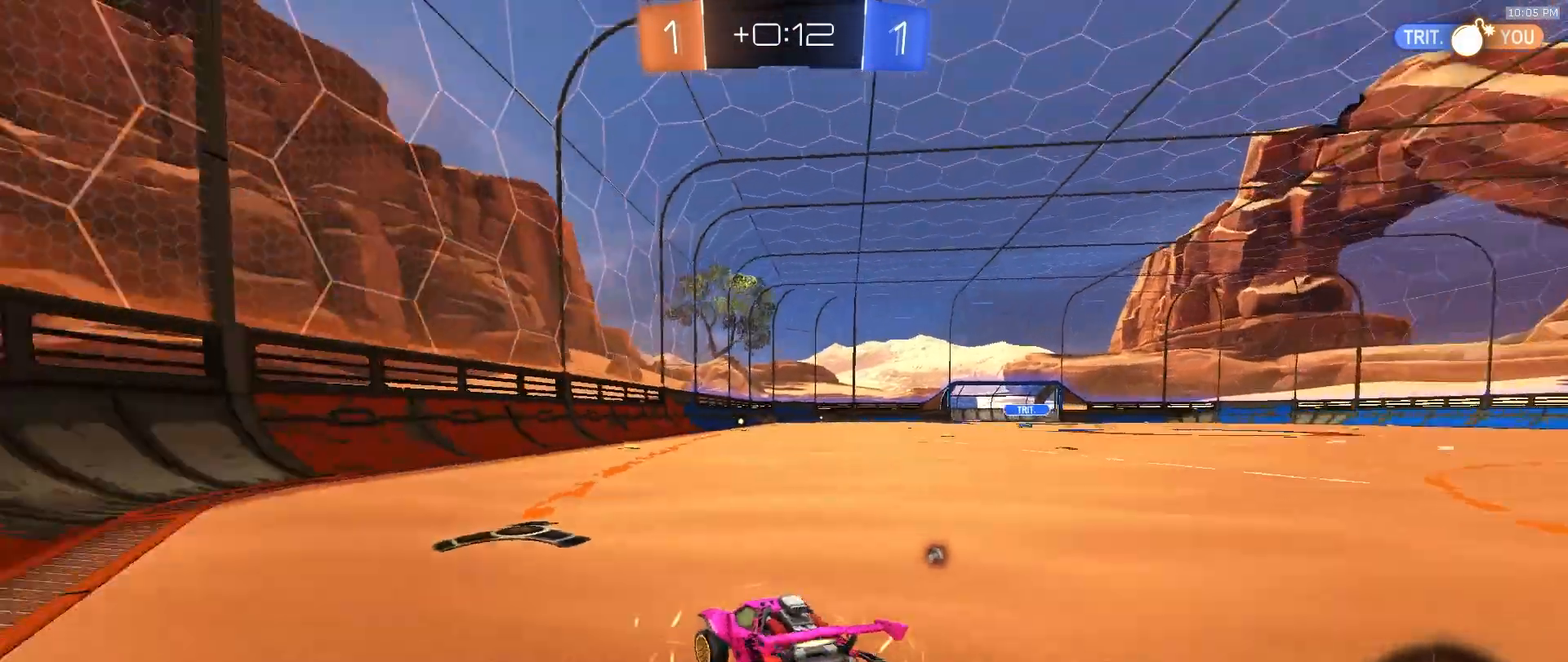
{"dt_ms": 500, "buttons": ["R2"], "left_stick": "right", "right_stick": "center", "events": [[100, "TRIANGLE", "down"], [183, "TRIANGLE", "up"], [183, "left_stick", "right"]]}
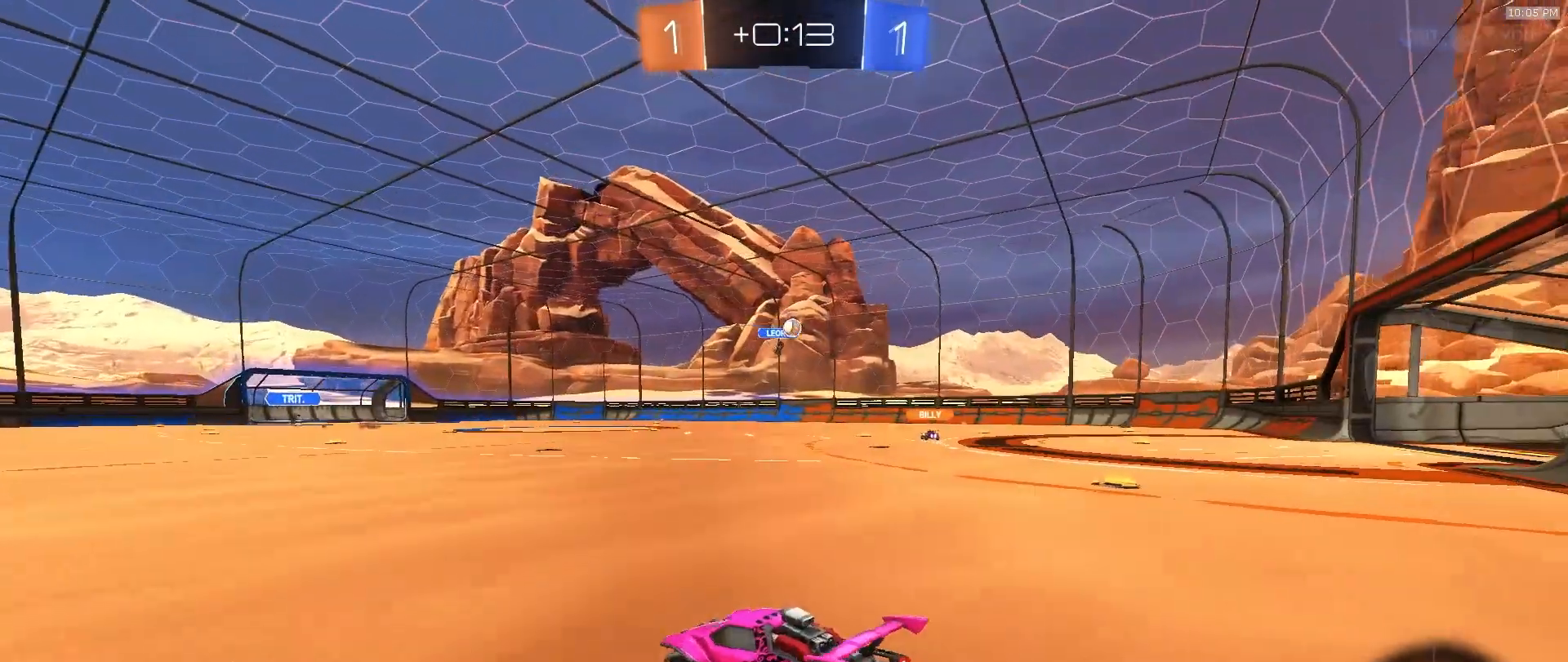
{"dt_ms": 500, "buttons": ["R2"], "left_stick": "right", "right_stick": "center", "events": []}
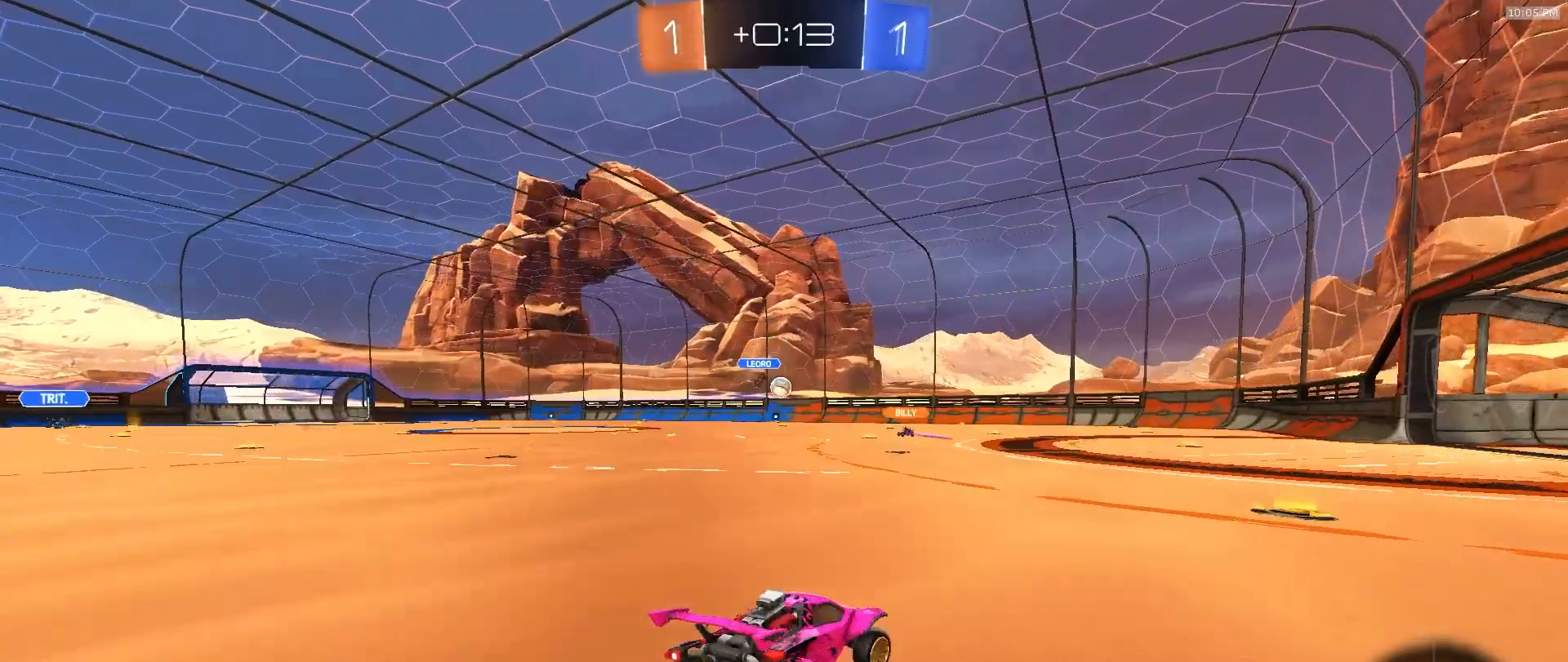
{"dt_ms": 500, "buttons": ["R2"], "left_stick": "center", "right_stick": "center", "events": [[233, "left_stick", "center"]]}
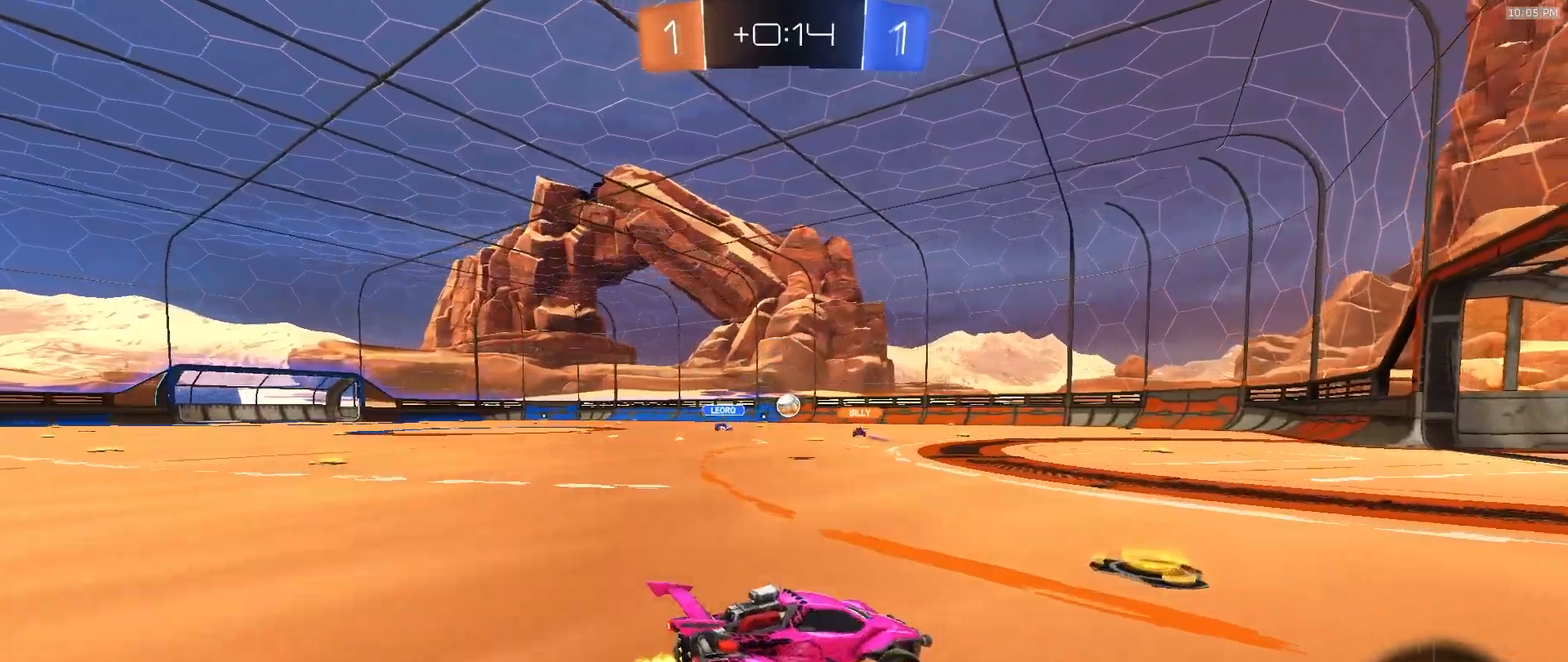
{"dt_ms": 500, "buttons": ["R2"], "left_stick": "center", "right_stick": "center", "events": [[17, "left_stick", "left"], [183, "left_stick", "center"]]}
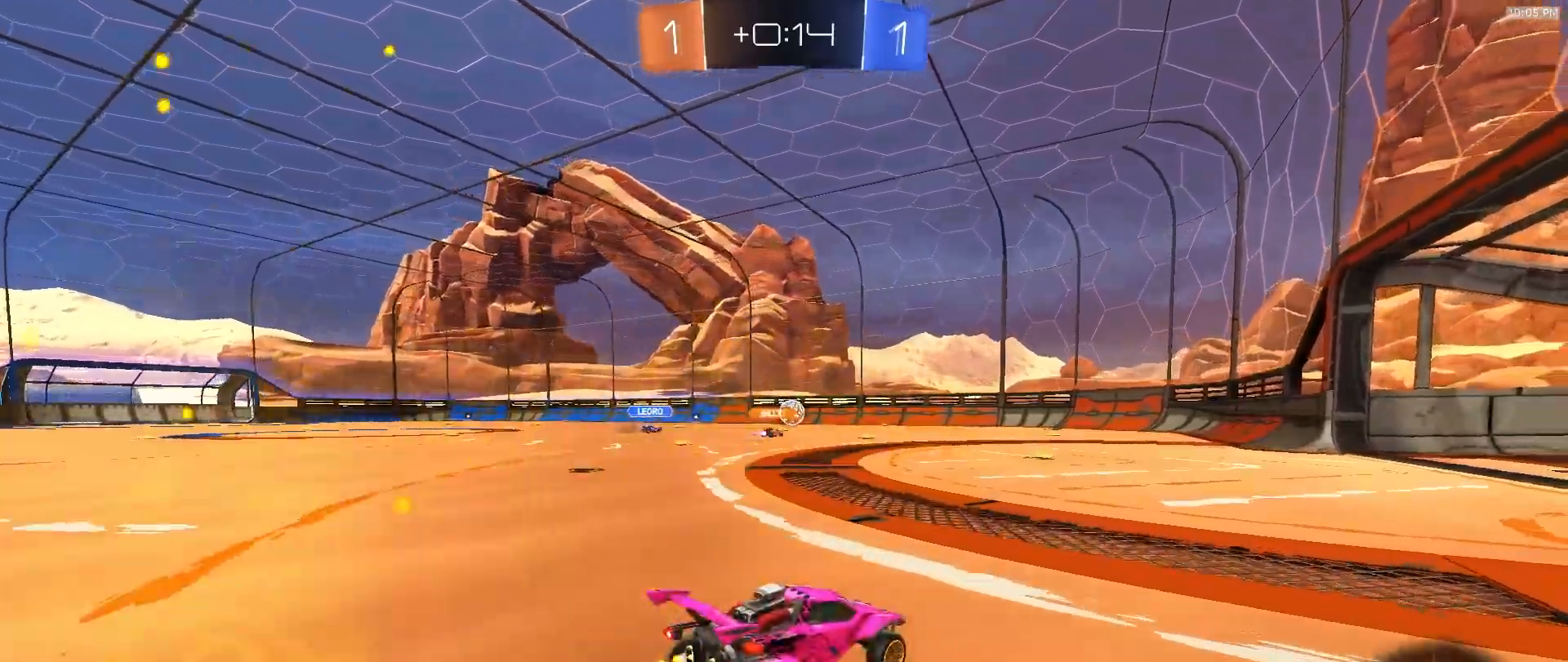
{"dt_ms": 500, "buttons": ["R2"], "left_stick": "down-left", "right_stick": "center", "events": [[17, "CROSS", "down"], [33, "left_stick", "up-left"], [67, "CROSS", "up"], [117, "CROSS", "down"], [167, "left_stick", "down-left"], [250, "CROSS", "up"]]}
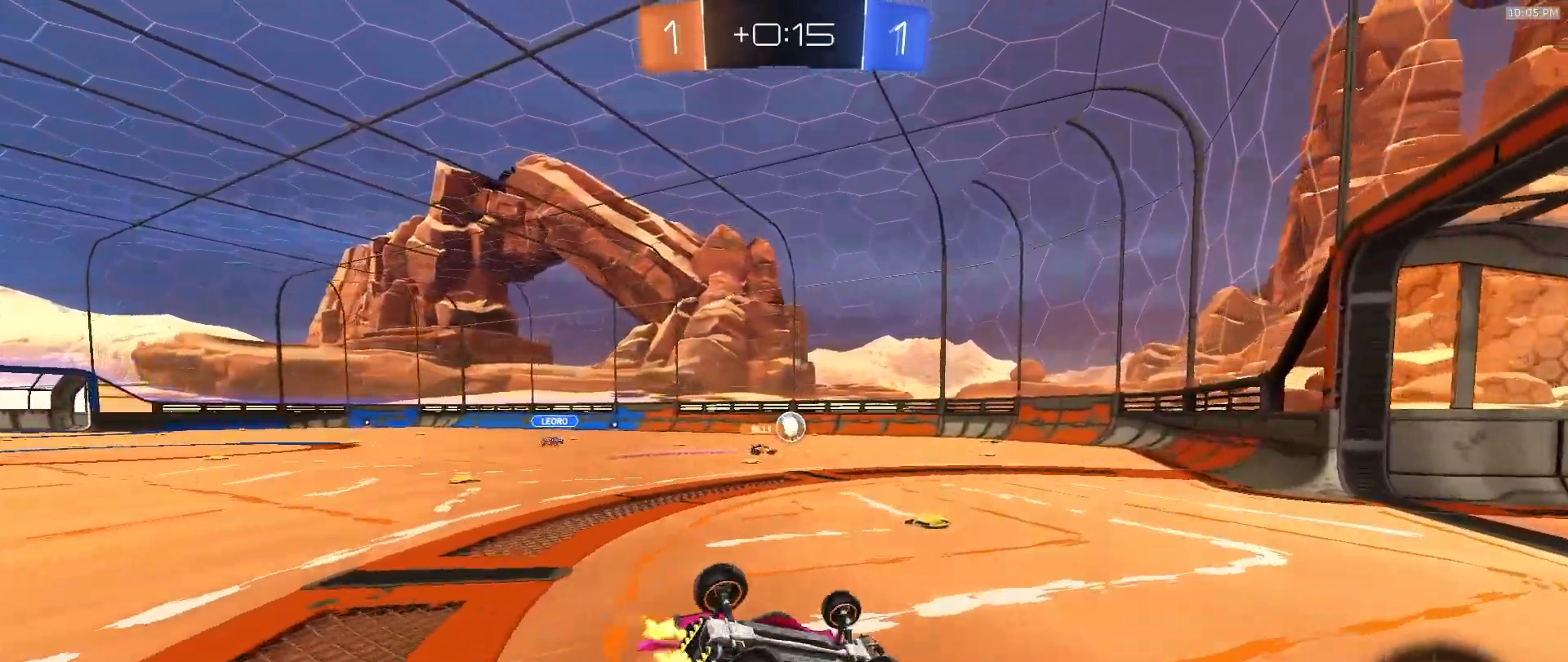
{"dt_ms": 500, "buttons": ["R2"], "left_stick": "down-left", "right_stick": "center", "events": [[50, "R2", "up"], [467, "R2", "down"]]}